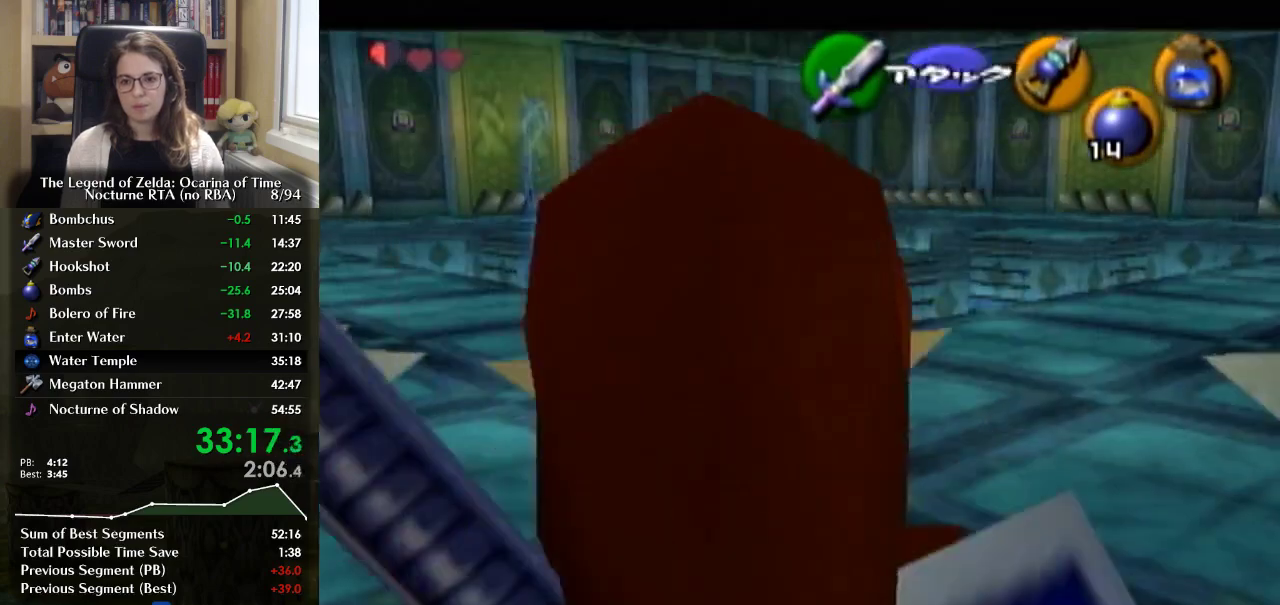
Gameplay with a controller (Nintendo layout); each line is a JSON object with the inputs held at the frame after it. "events" lists button and stick changes between this image and that frame as [ms after this image, input, new state], when the widget could be followed in between. Not read: DPAD_UP L3 R3.
{"buttons": [], "left_stick": "up", "right_stick": "center", "events": [[300, "left_stick", "up"]]}
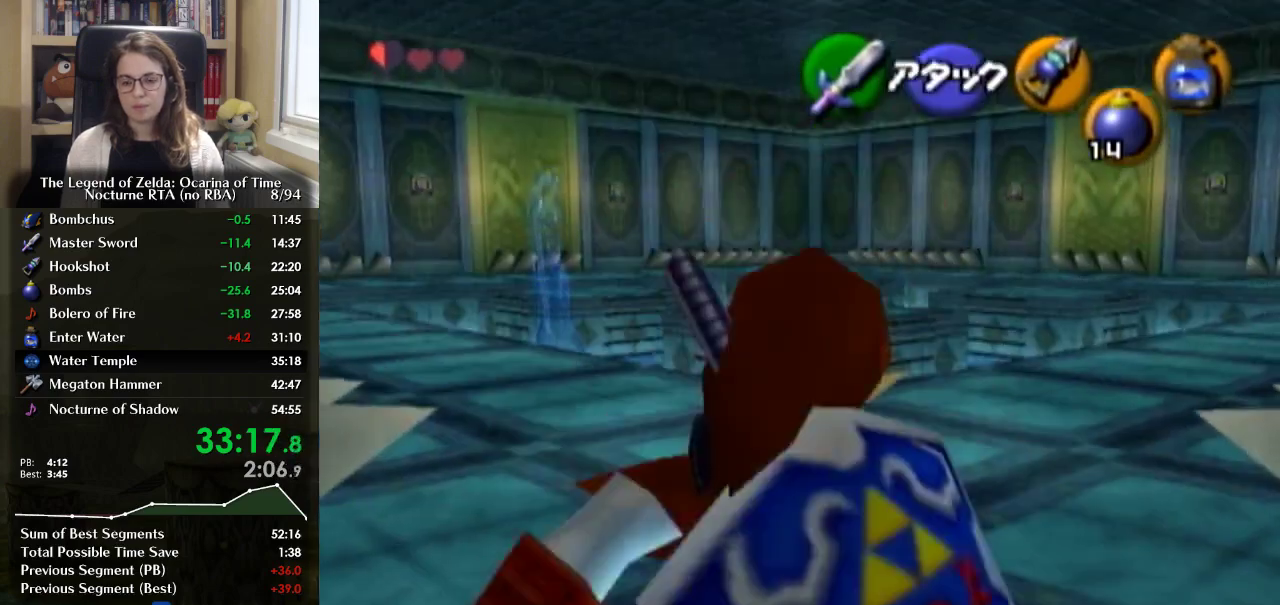
{"buttons": [], "left_stick": "center", "right_stick": "center", "events": [[400, "left_stick", "center"]]}
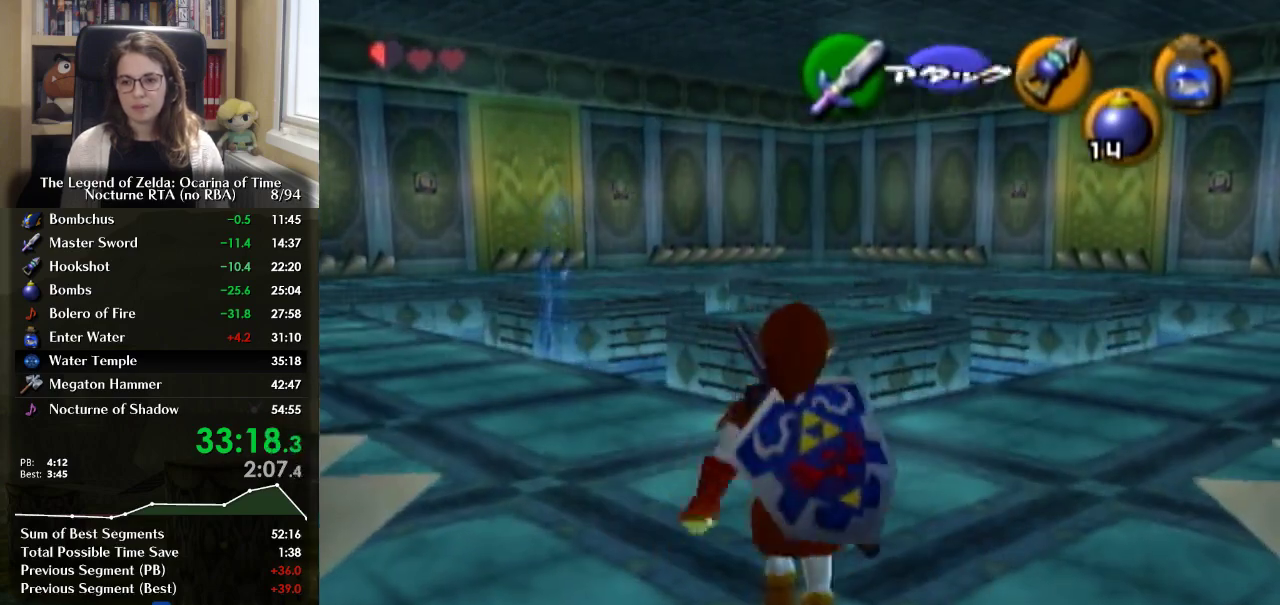
{"buttons": [], "left_stick": "center", "right_stick": "center", "events": [[133, "left_stick", "up-left"], [267, "left_stick", "center"]]}
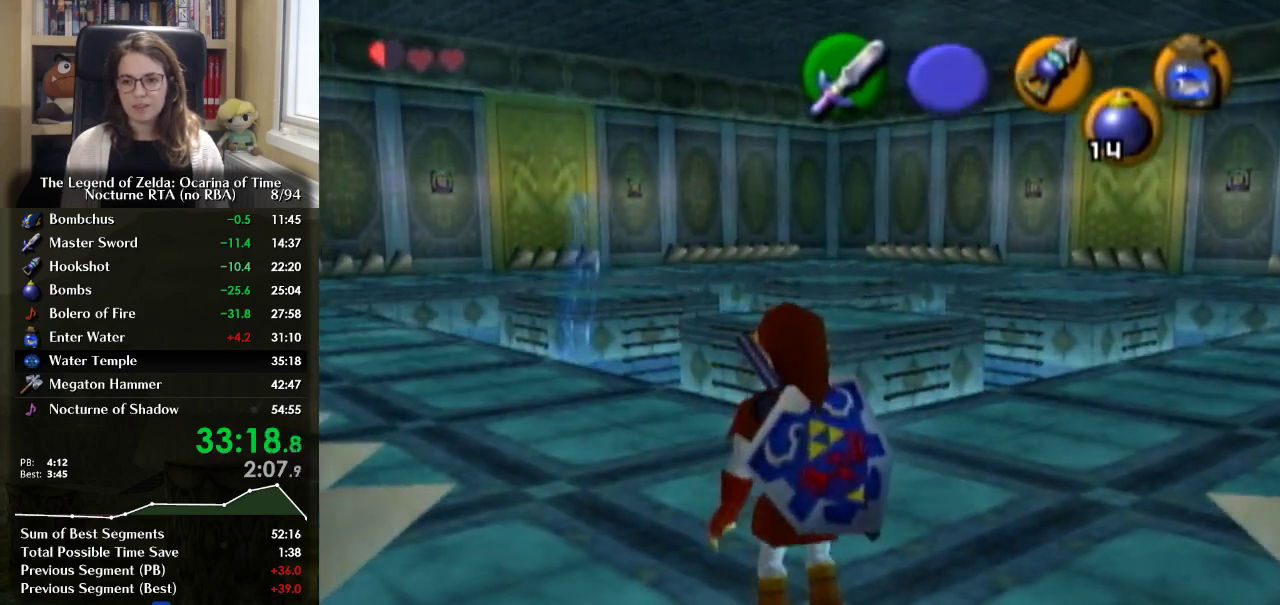
{"buttons": [], "left_stick": "up-left", "right_stick": "center", "events": [[300, "left_stick", "up-left"]]}
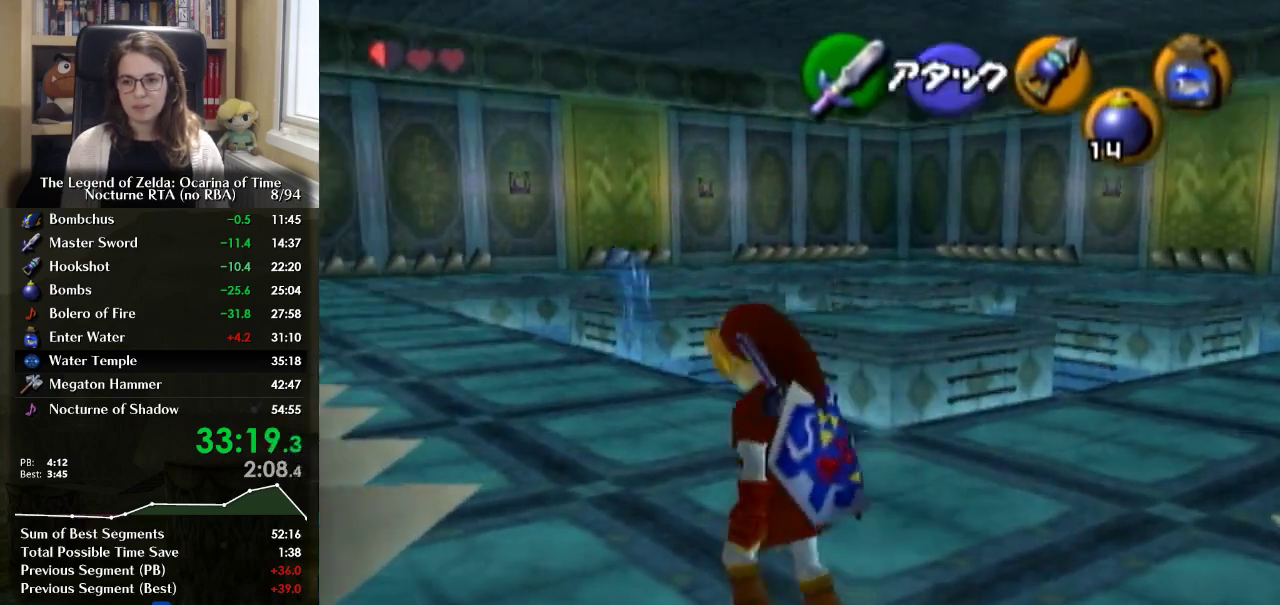
{"buttons": [], "left_stick": "up", "right_stick": "center", "events": [[100, "left_stick", "center"], [367, "left_stick", "up"]]}
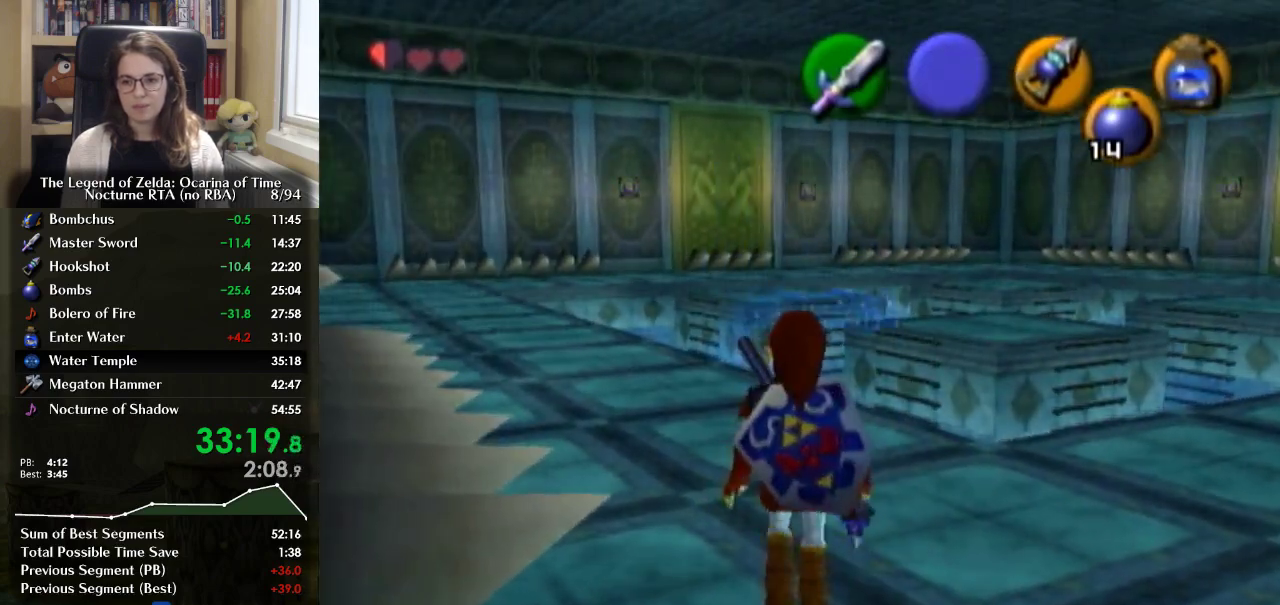
{"buttons": [], "left_stick": "up", "right_stick": "center", "events": [[67, "left_stick", "center"], [300, "left_stick", "up-left"], [467, "left_stick", "up"]]}
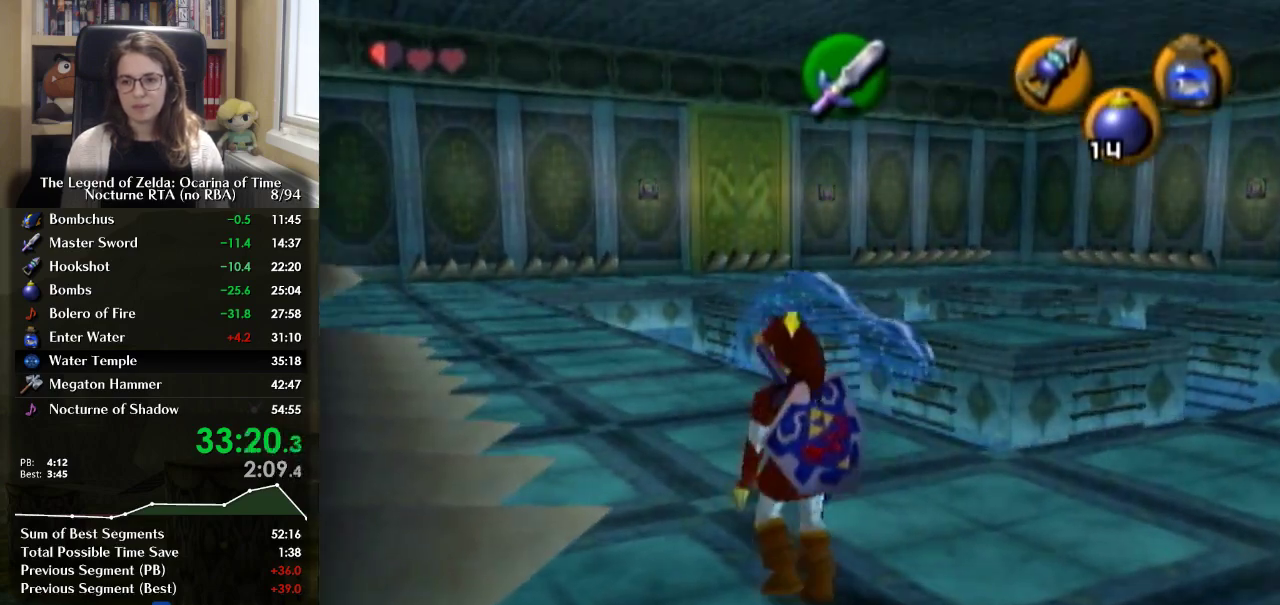
{"buttons": ["L1"], "left_stick": "center", "right_stick": "center", "events": [[233, "left_stick", "center"], [267, "L1", "down"], [367, "Y", "down"], [500, "Y", "up"]]}
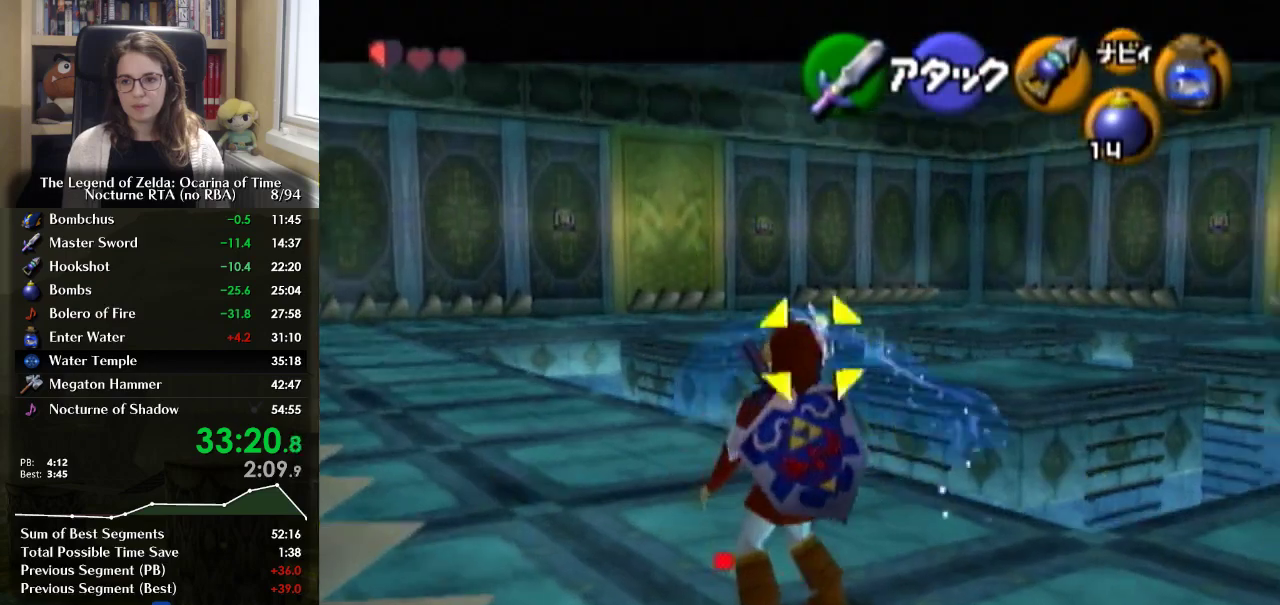
{"buttons": ["L1"], "left_stick": "center", "right_stick": "center", "events": [[367, "Y", "down"], [467, "Y", "up"]]}
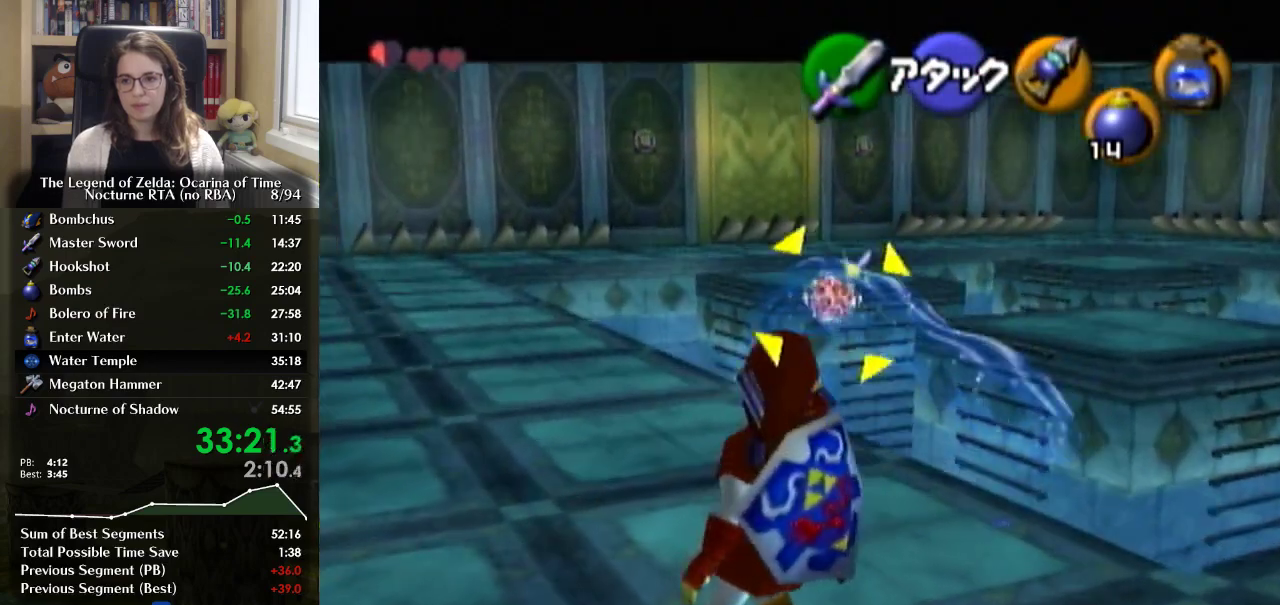
{"buttons": ["L1"], "left_stick": "center", "right_stick": "center", "events": []}
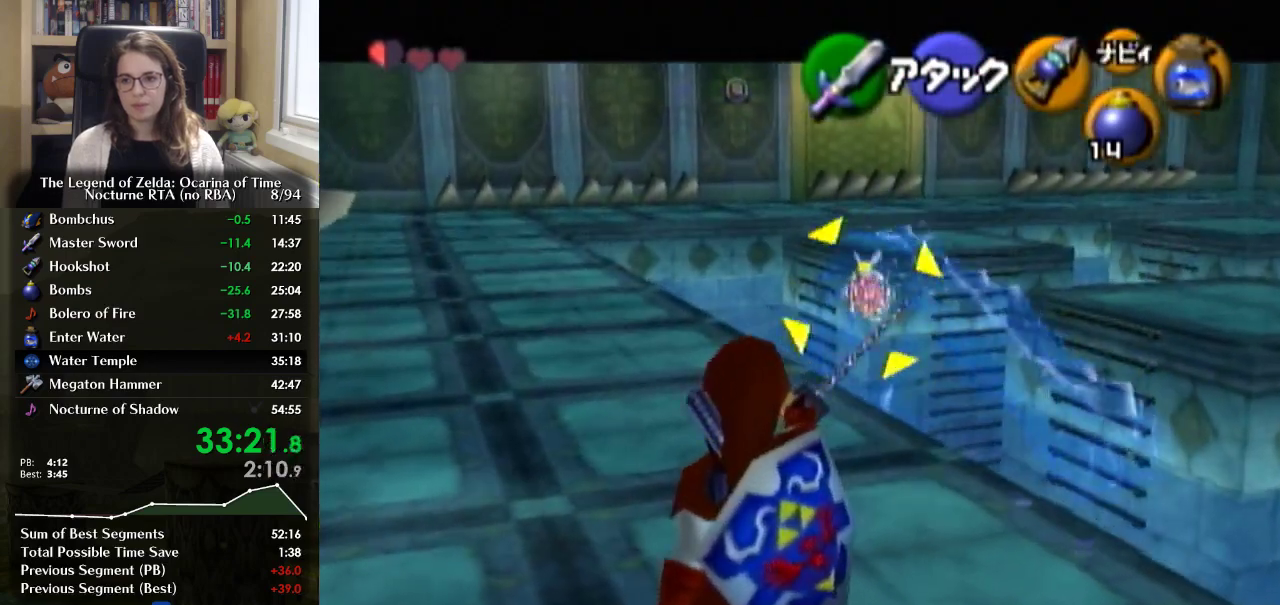
{"buttons": ["L1"], "left_stick": "center", "right_stick": "center", "events": []}
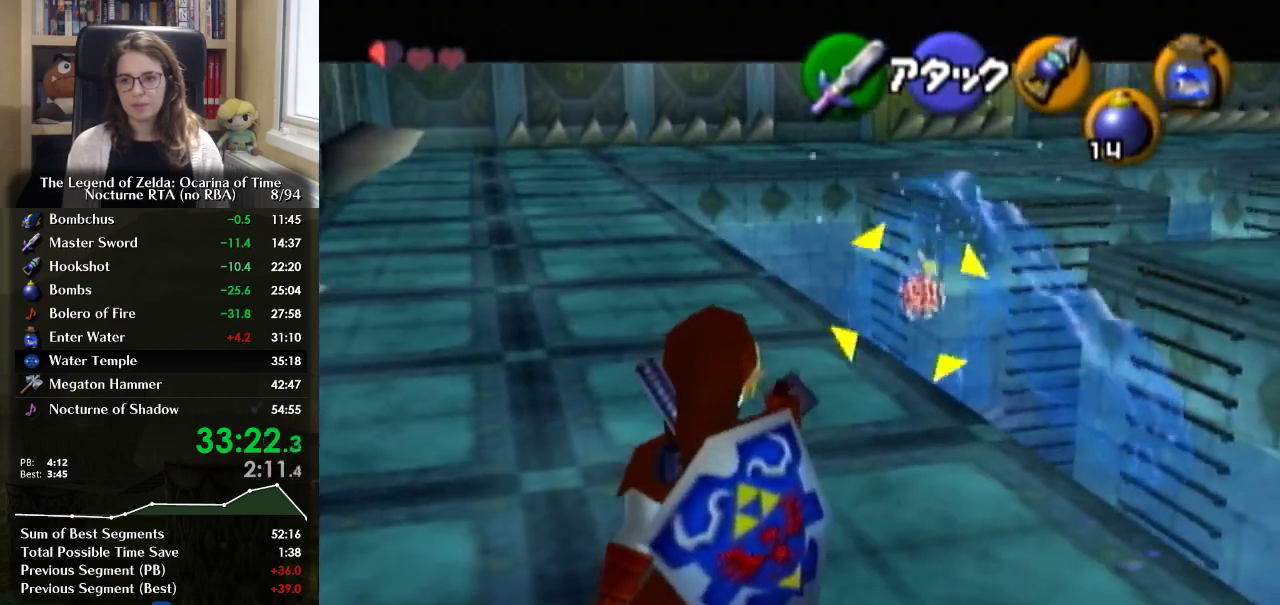
{"buttons": ["Y", "L1"], "left_stick": "center", "right_stick": "center", "events": [[133, "left_stick", "up-right"], [400, "left_stick", "center"], [467, "Y", "down"]]}
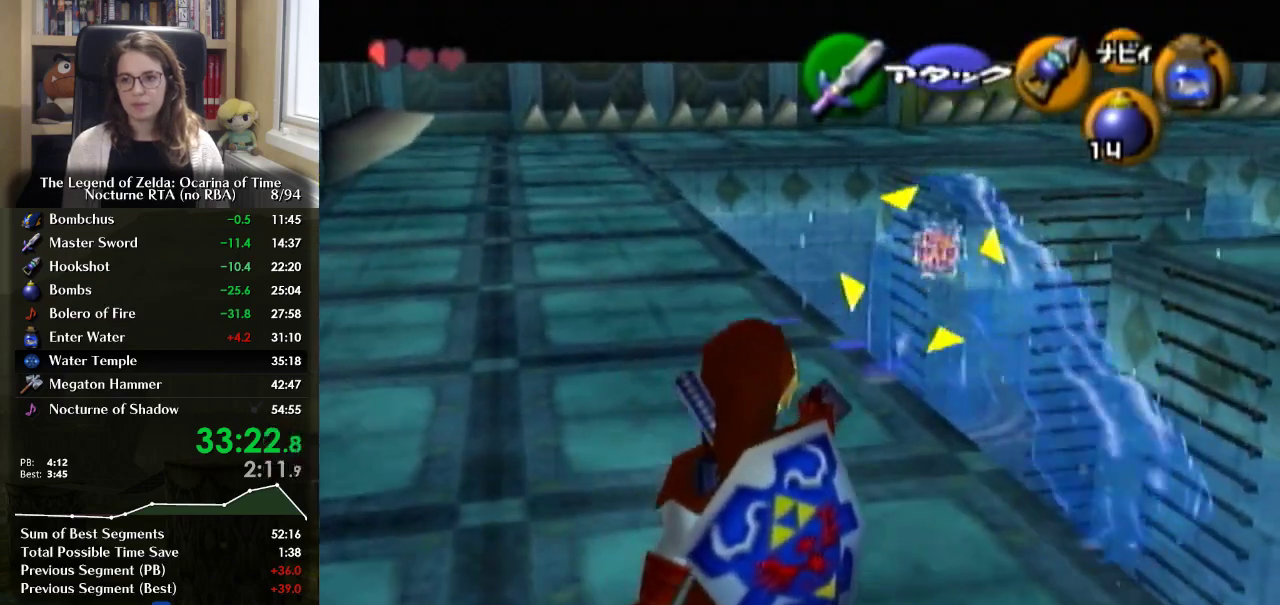
{"buttons": ["L1"], "left_stick": "center", "right_stick": "center", "events": [[67, "Y", "up"]]}
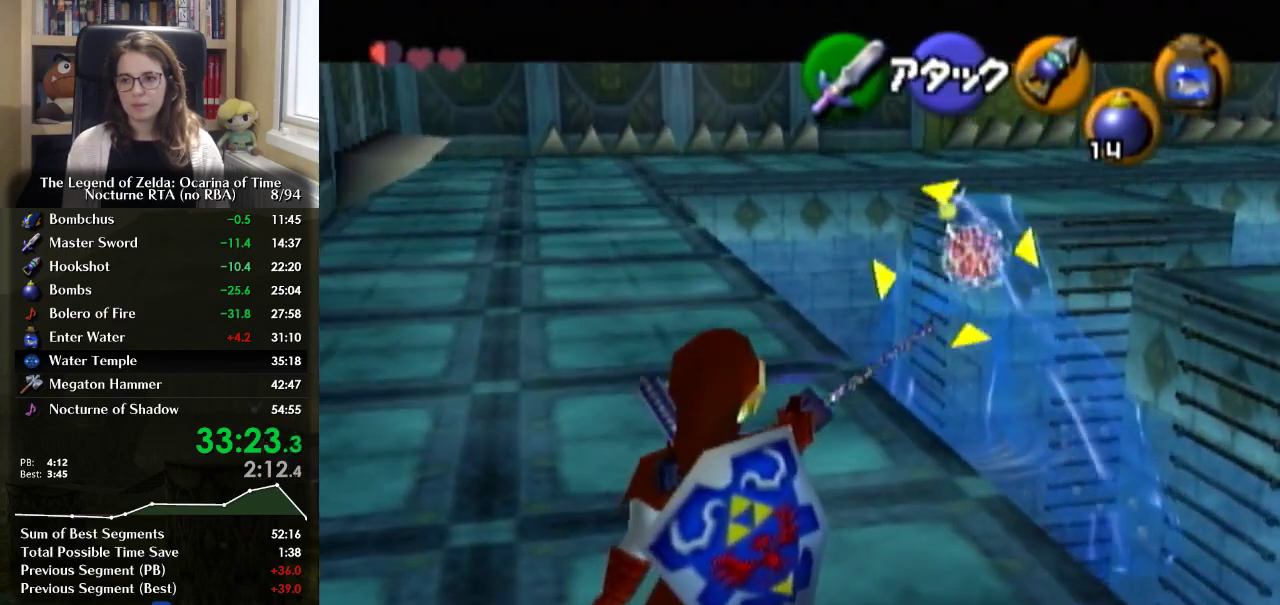
{"buttons": ["L1"], "left_stick": "down-left", "right_stick": "center", "events": [[500, "left_stick", "down-left"]]}
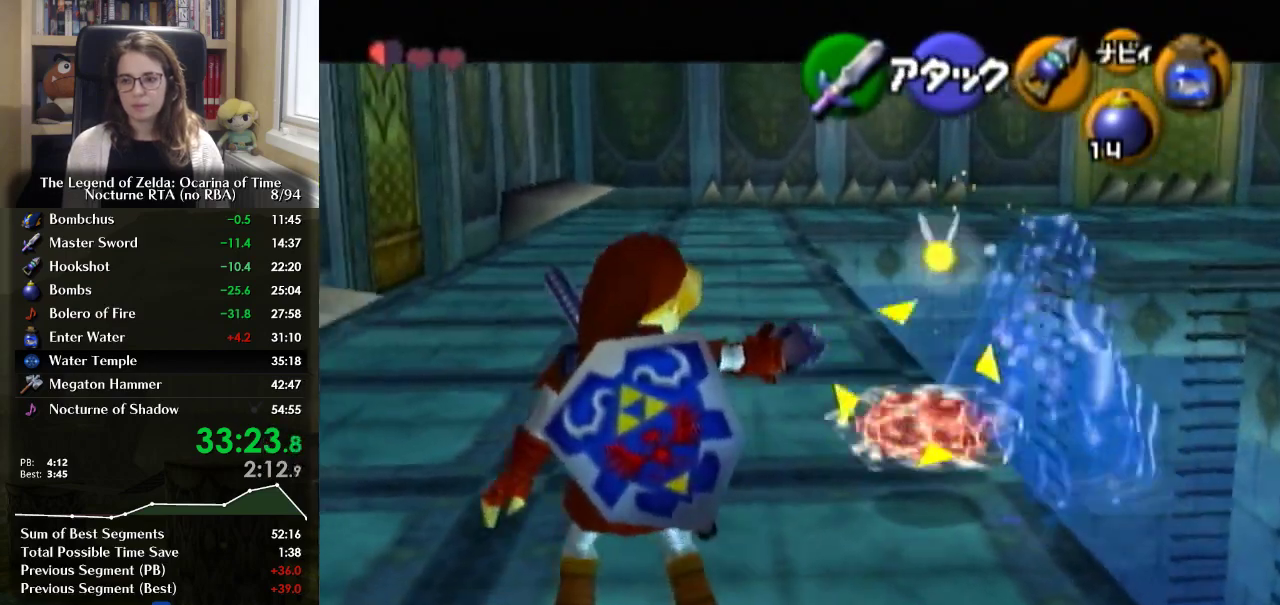
{"buttons": ["L1"], "left_stick": "down", "right_stick": "center", "events": [[67, "Y", "down"], [200, "Y", "up"], [467, "left_stick", "down"]]}
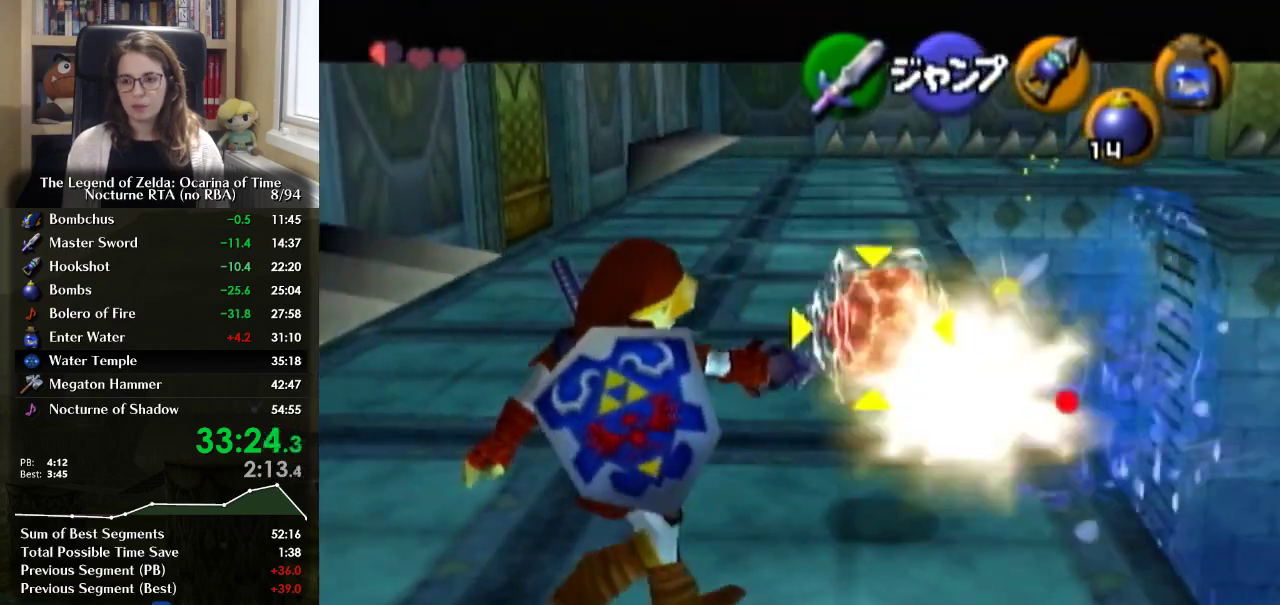
{"buttons": ["L1"], "left_stick": "down-left", "right_stick": "center", "events": [[233, "Y", "down"], [333, "left_stick", "down-left"], [367, "Y", "up"]]}
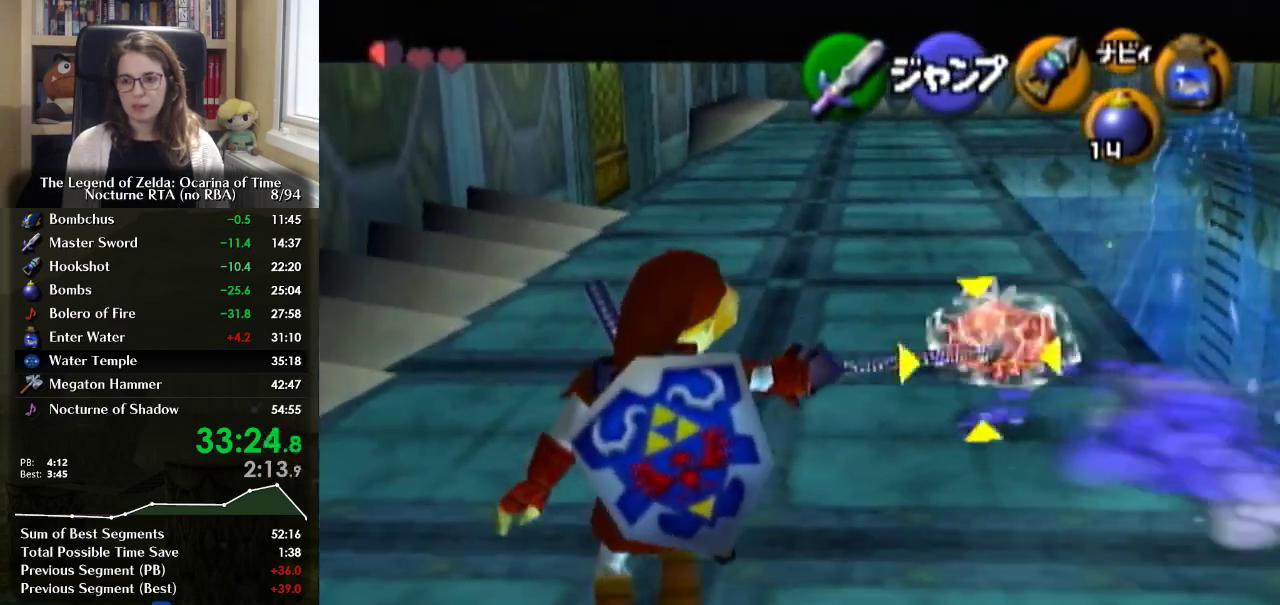
{"buttons": ["Y", "L1"], "left_stick": "down-left", "right_stick": "center", "events": [[400, "Y", "down"]]}
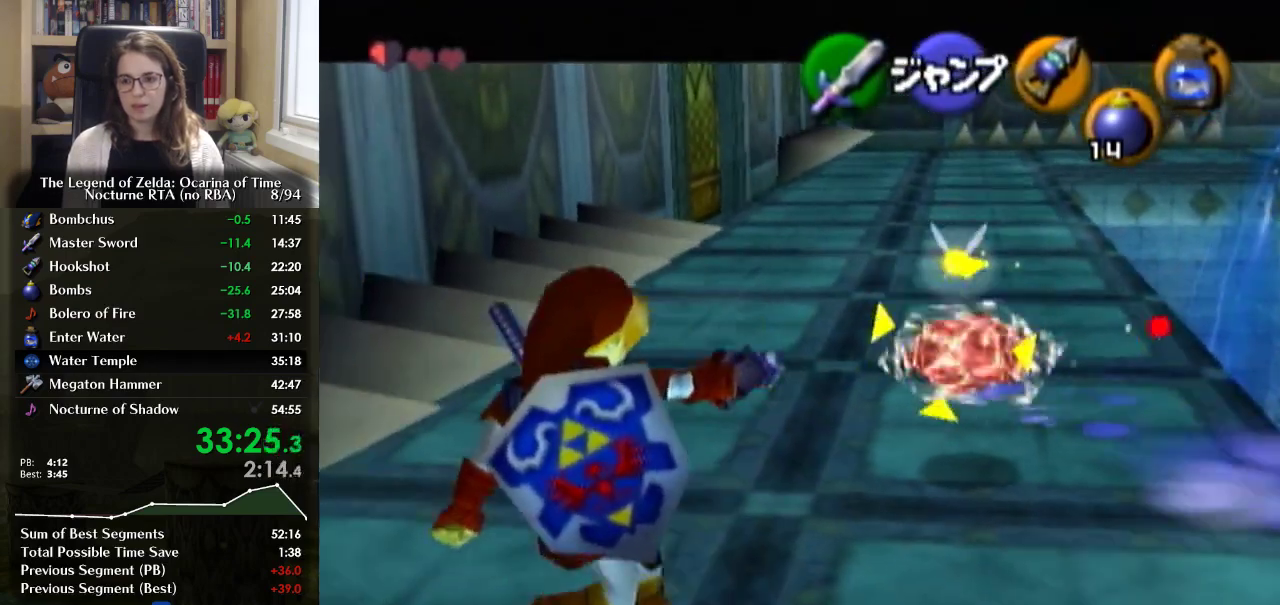
{"buttons": ["L1"], "left_stick": "down-left", "right_stick": "center", "events": [[33, "Y", "up"]]}
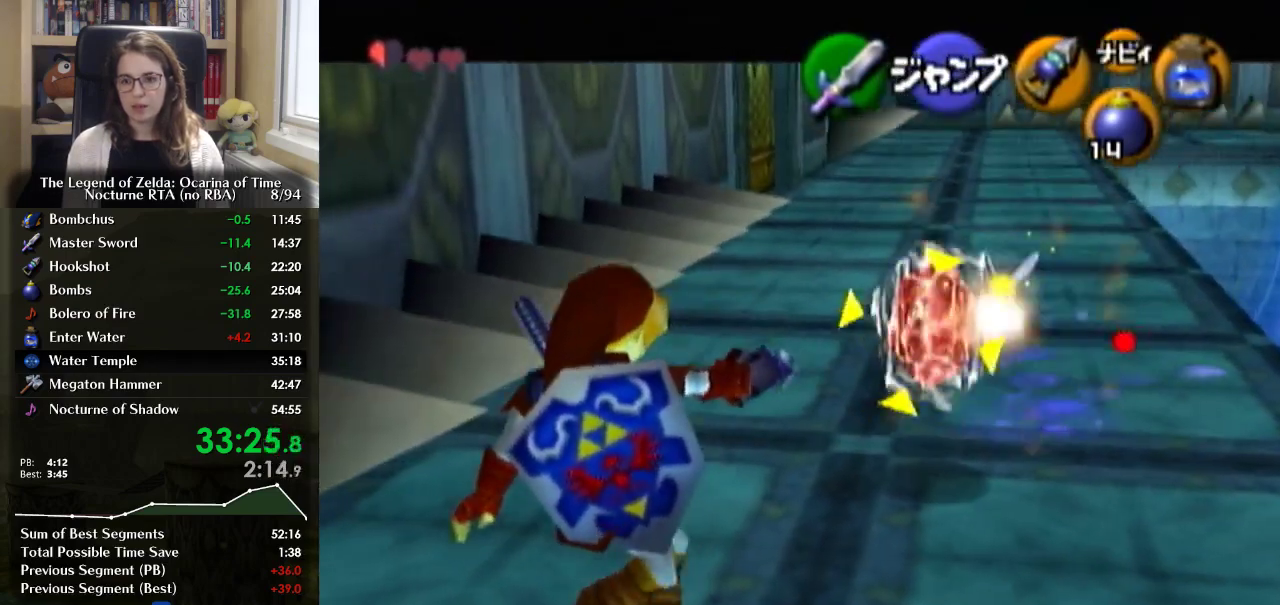
{"buttons": ["L1"], "left_stick": "down-left", "right_stick": "center", "events": [[100, "Y", "down"], [267, "Y", "up"]]}
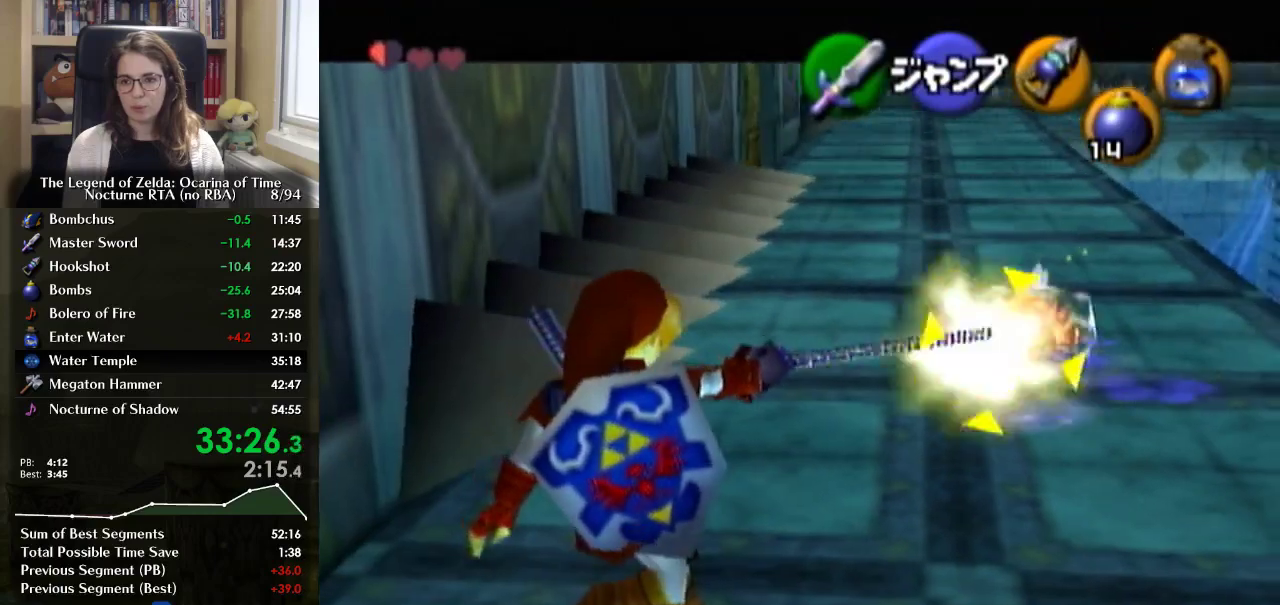
{"buttons": ["Y", "L1"], "left_stick": "down-left", "right_stick": "center", "events": [[400, "Y", "down"]]}
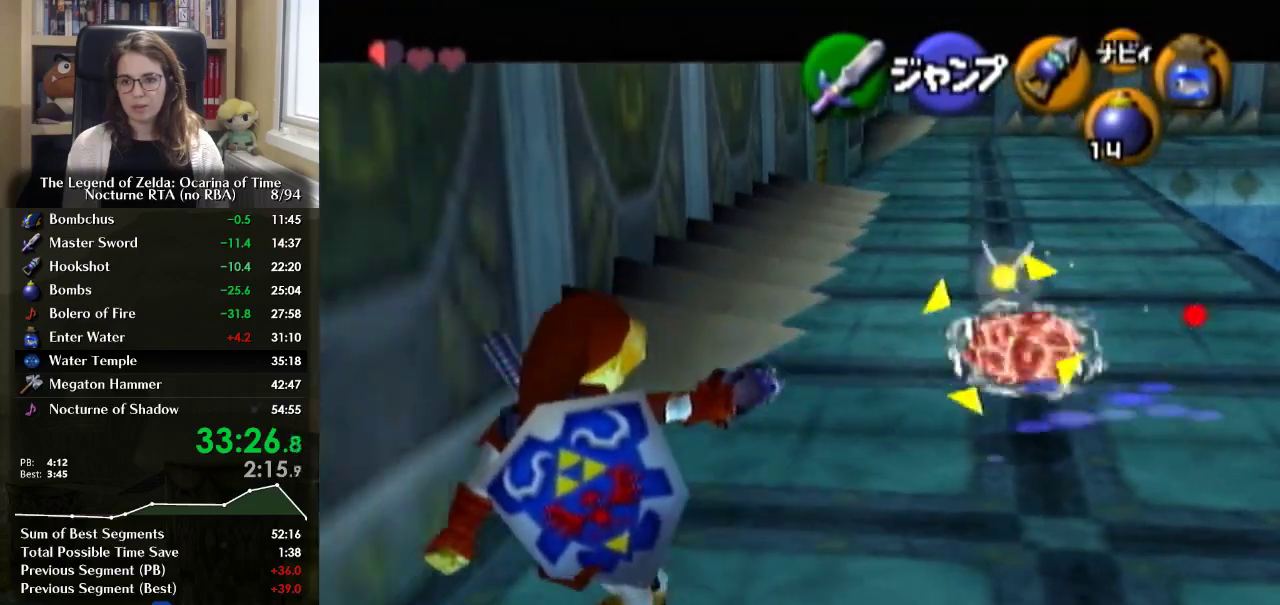
{"buttons": ["L1"], "left_stick": "down-left", "right_stick": "center", "events": [[67, "Y", "up"]]}